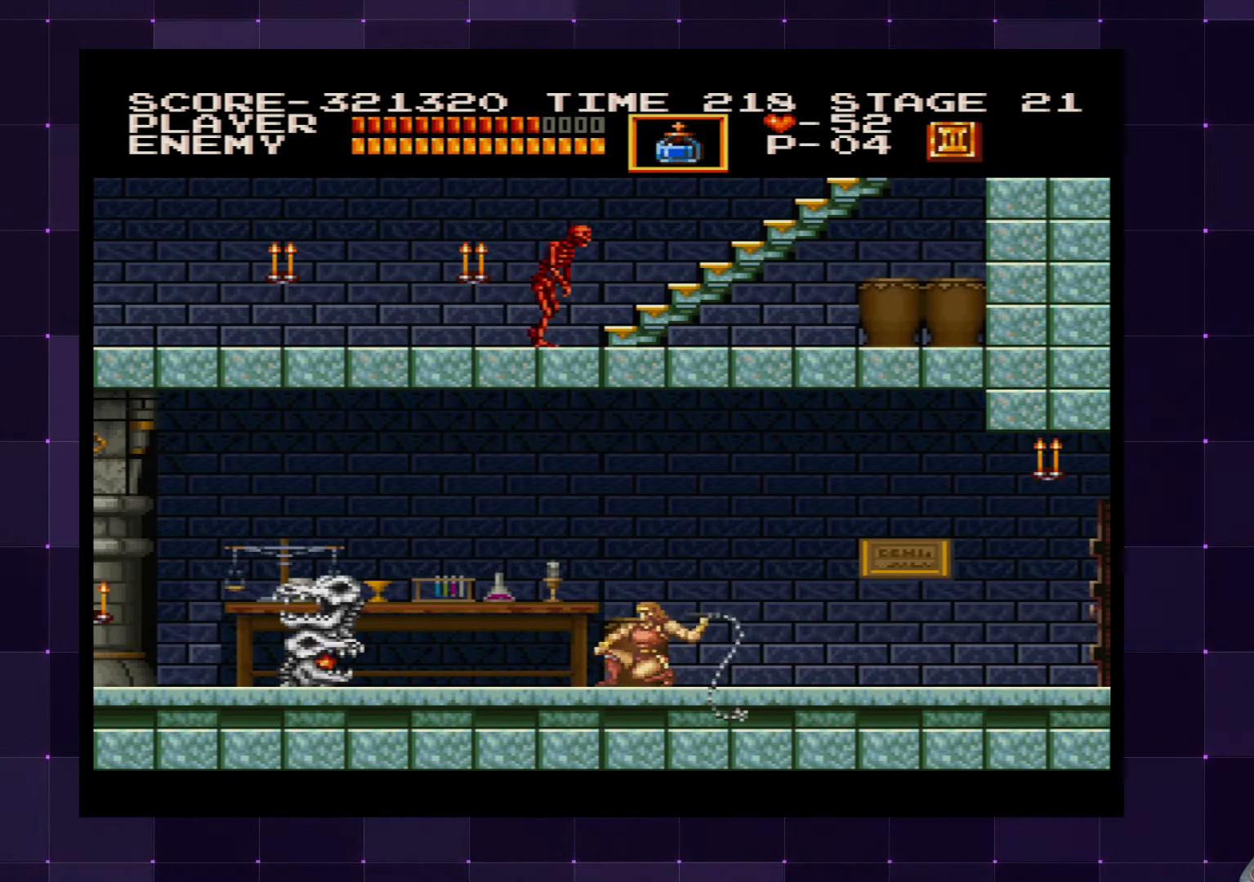
Gameplay with a controller (PlayStation layout); each line is a JSON object with the inputs held at the frame after it. "events" lists button and stick changes between this image and that frame as [ms after this image, input, new state], when the widget could be followed in between. Not read: L3 R3.
{"buttons": ["DPAD_DOWN"], "left_stick": "center", "right_stick": "center", "events": [[100, "SQUARE", "up"], [150, "SQUARE", "down"], [250, "SQUARE", "up"], [300, "SQUARE", "down"], [384, "SQUARE", "up"], [434, "SQUARE", "down"], [500, "SQUARE", "up"]]}
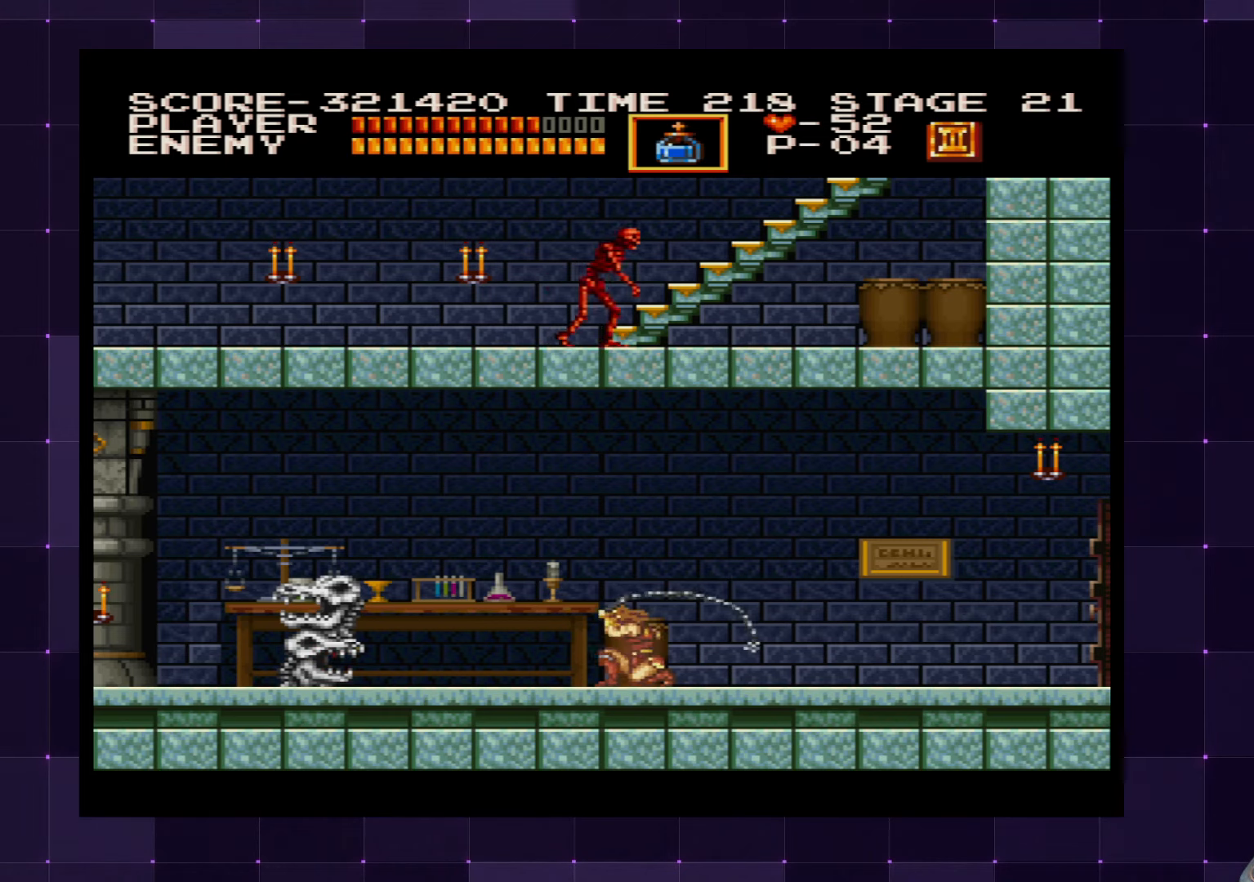
{"buttons": ["DPAD_DOWN"], "left_stick": "center", "right_stick": "center", "events": [[67, "SQUARE", "down"], [134, "SQUARE", "up"], [184, "SQUARE", "down"], [250, "SQUARE", "up"], [300, "SQUARE", "down"], [384, "SQUARE", "up"], [434, "SQUARE", "down"], [500, "SQUARE", "up"]]}
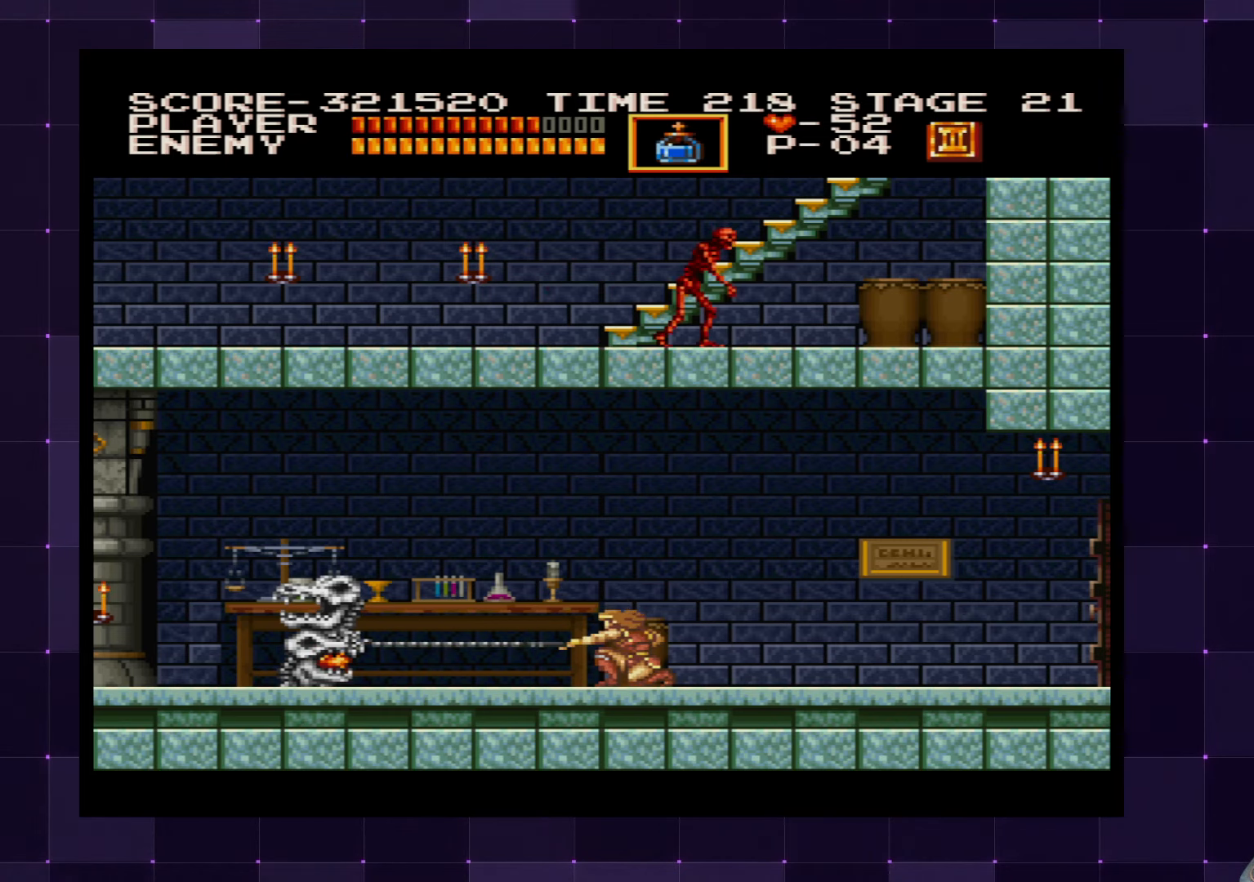
{"buttons": ["SQUARE", "DPAD_DOWN"], "left_stick": "center", "right_stick": "center", "events": [[50, "SQUARE", "down"], [134, "SQUARE", "up"], [184, "SQUARE", "down"], [284, "SQUARE", "up"], [317, "SQUARE", "down"], [417, "SQUARE", "up"], [467, "SQUARE", "down"]]}
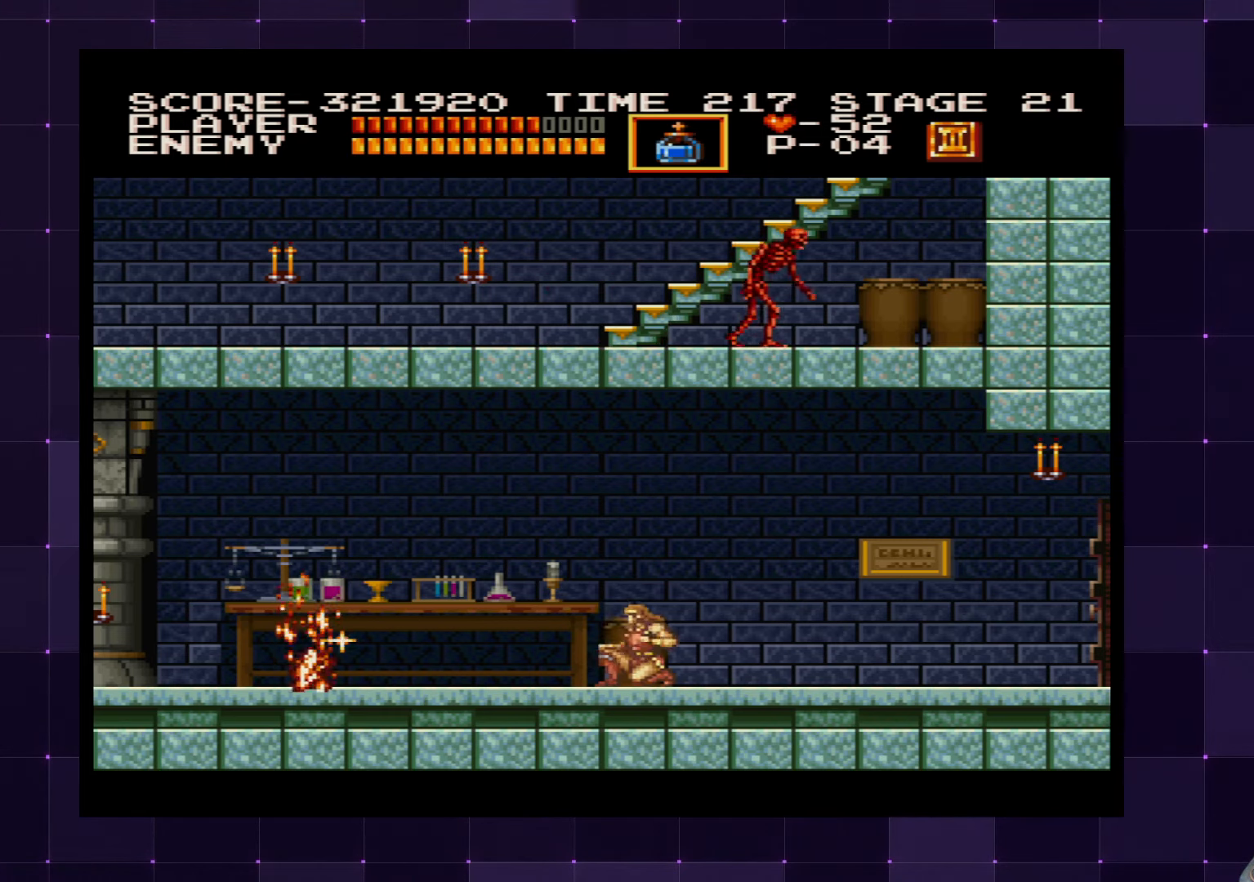
{"buttons": ["CROSS", "DPAD_RIGHT"], "left_stick": "center", "right_stick": "center", "events": [[34, "SQUARE", "up"], [100, "SQUARE", "down"], [150, "SQUARE", "up"], [217, "DPAD_DOWN", "up"], [350, "DPAD_RIGHT", "down"], [500, "CROSS", "down"]]}
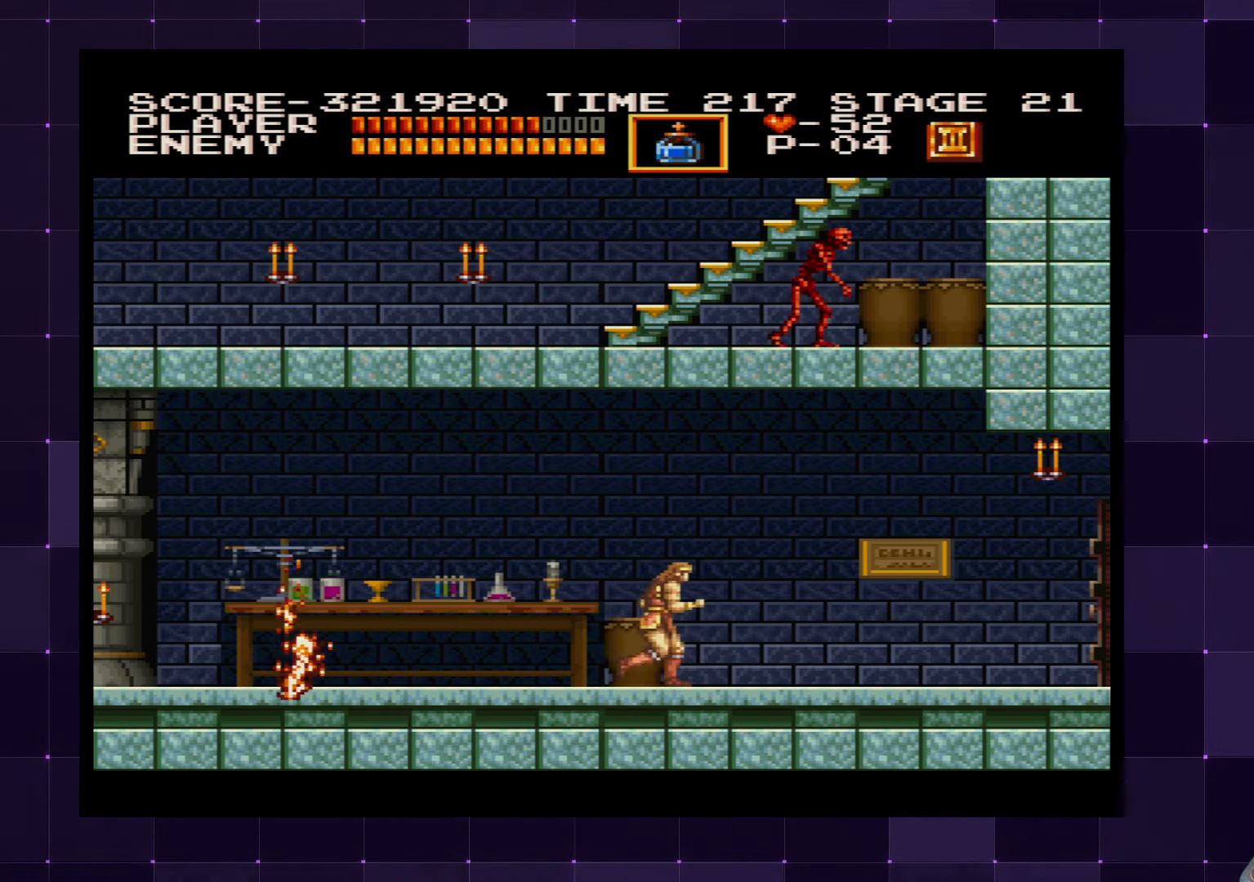
{"buttons": ["DPAD_RIGHT"], "left_stick": "center", "right_stick": "center", "events": [[84, "SQUARE", "down"], [117, "CROSS", "up"], [200, "SQUARE", "up"]]}
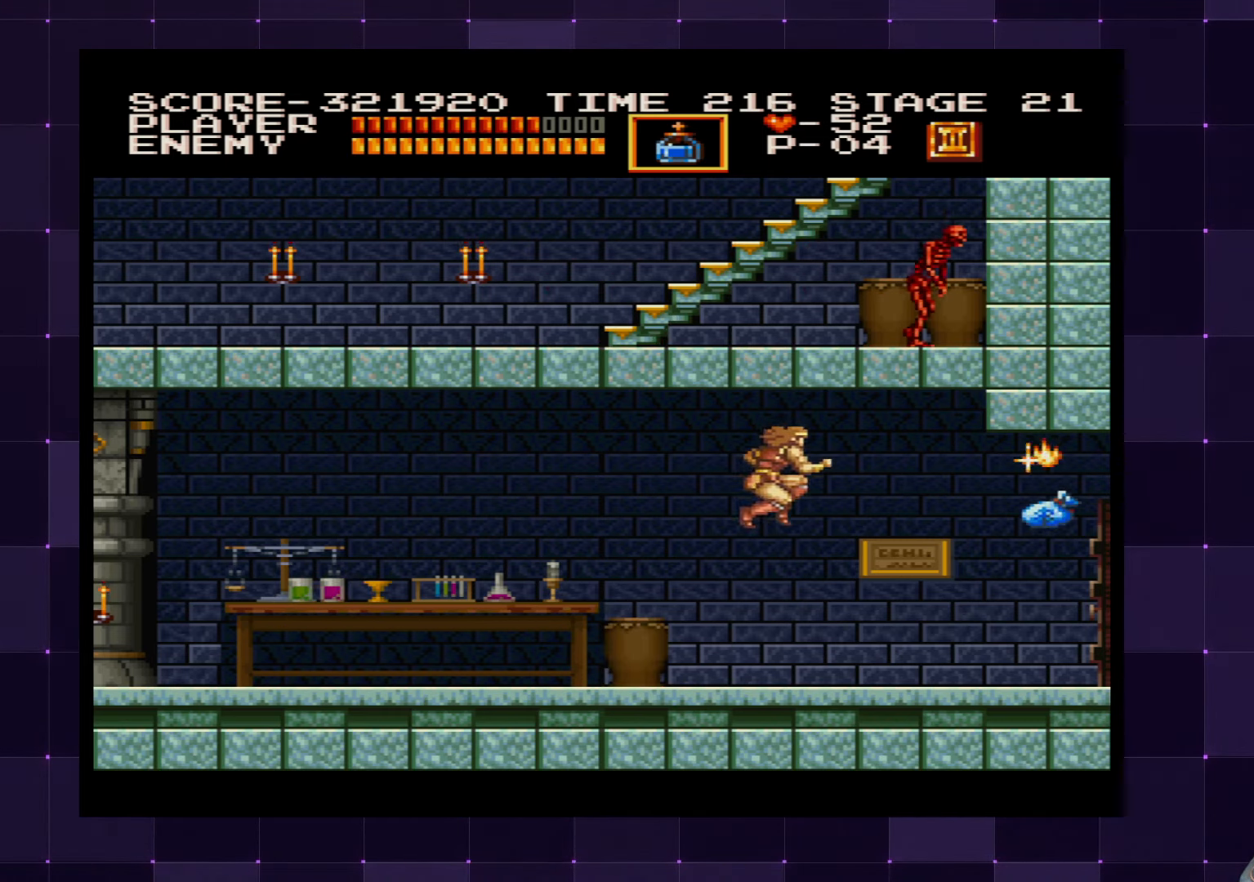
{"buttons": ["DPAD_LEFT"], "left_stick": "center", "right_stick": "center", "events": [[450, "DPAD_RIGHT", "up"], [500, "DPAD_LEFT", "down"]]}
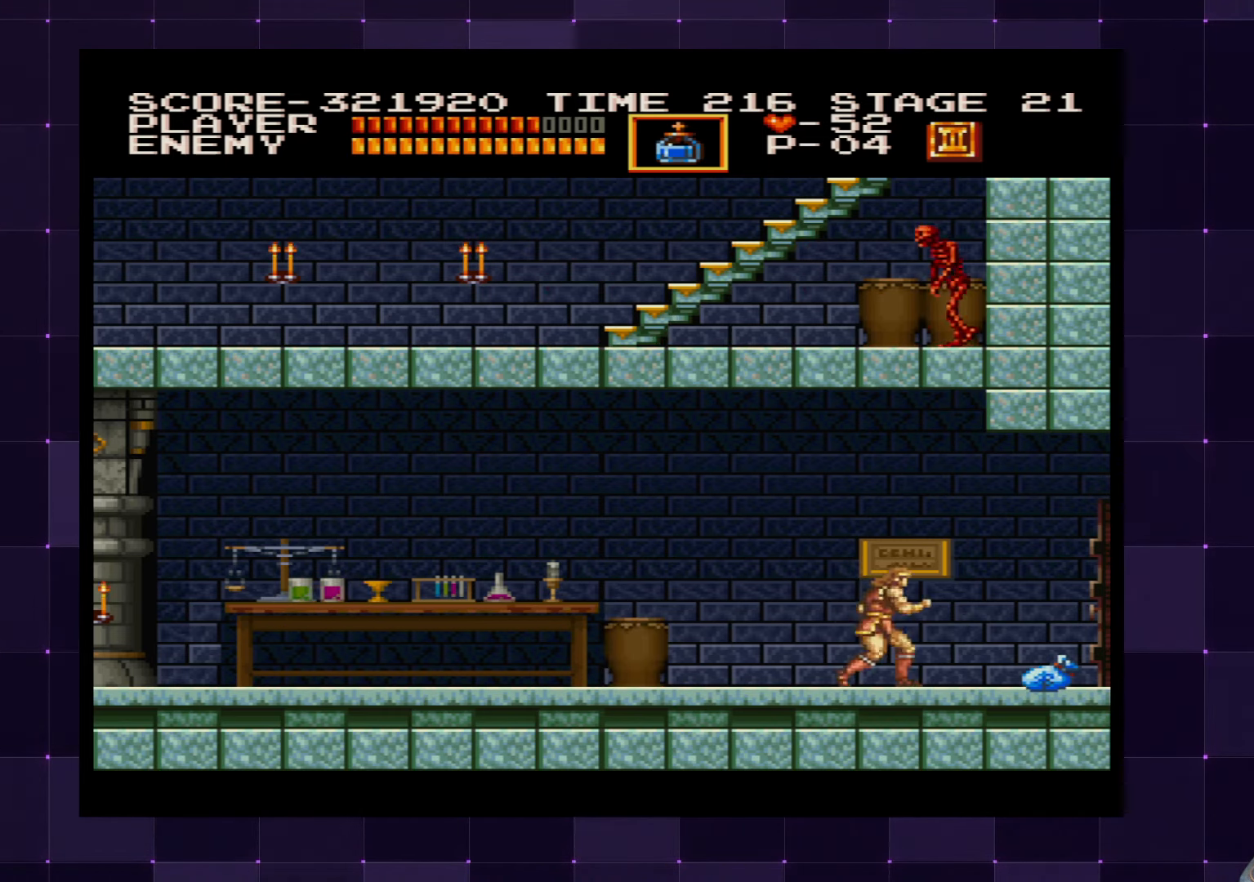
{"buttons": ["DPAD_LEFT"], "left_stick": "center", "right_stick": "center", "events": []}
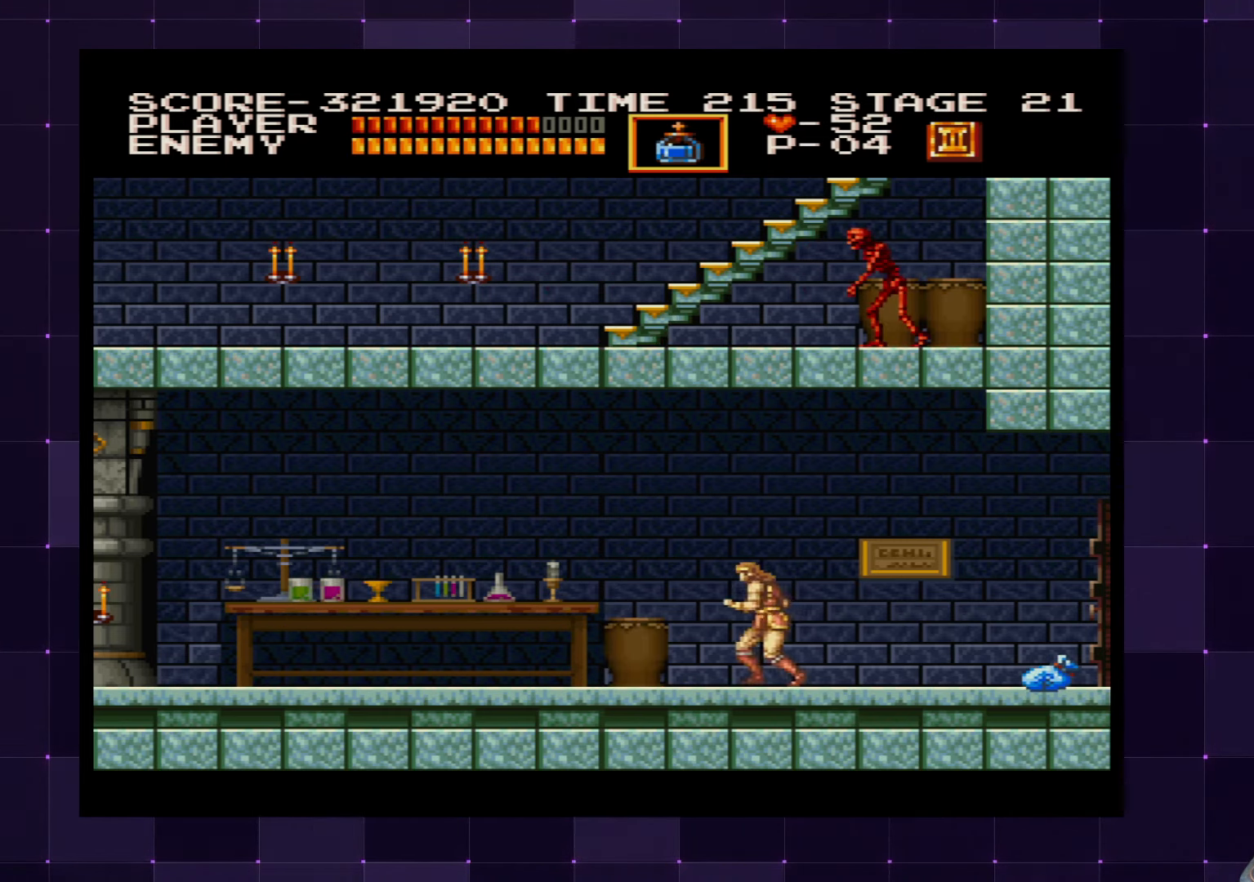
{"buttons": ["DPAD_LEFT"], "left_stick": "center", "right_stick": "center", "events": []}
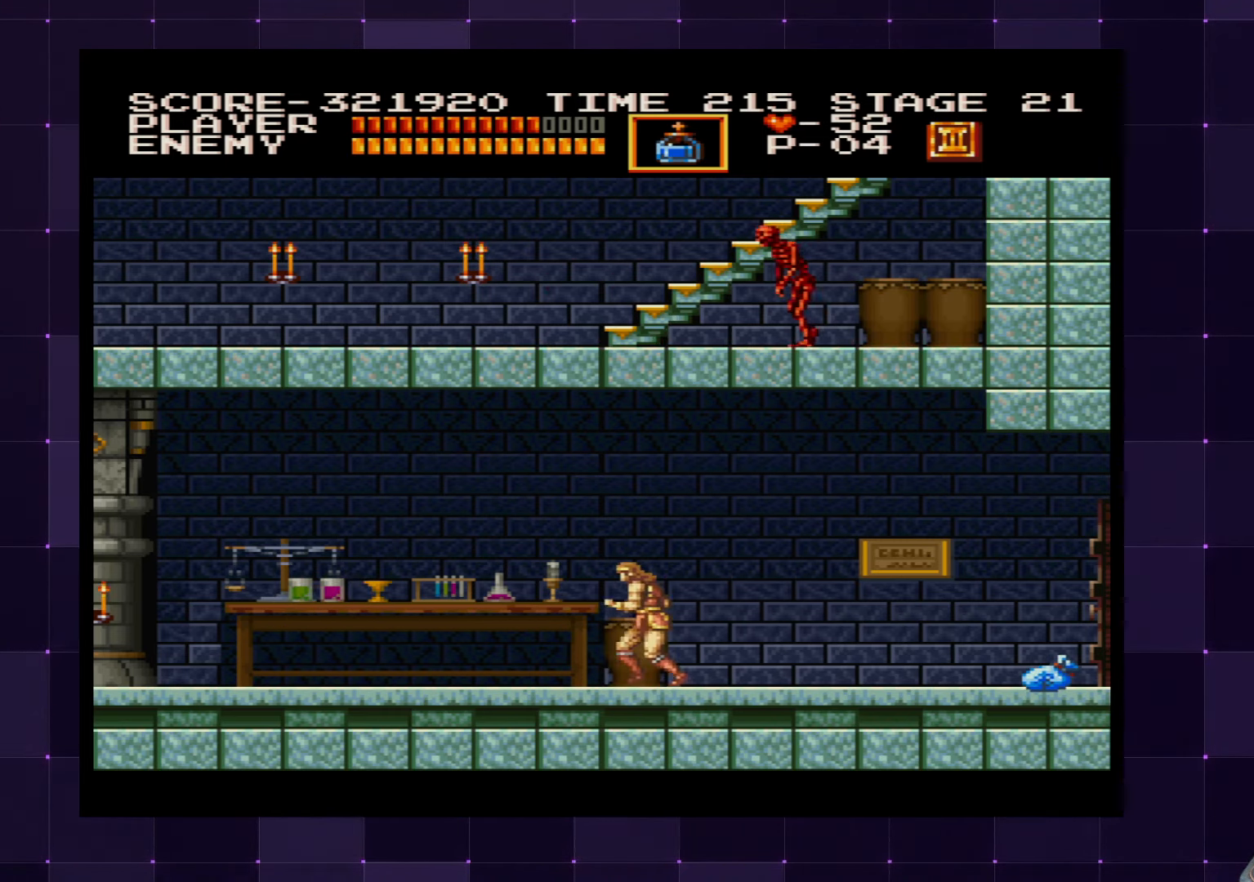
{"buttons": ["DPAD_LEFT"], "left_stick": "center", "right_stick": "center", "events": []}
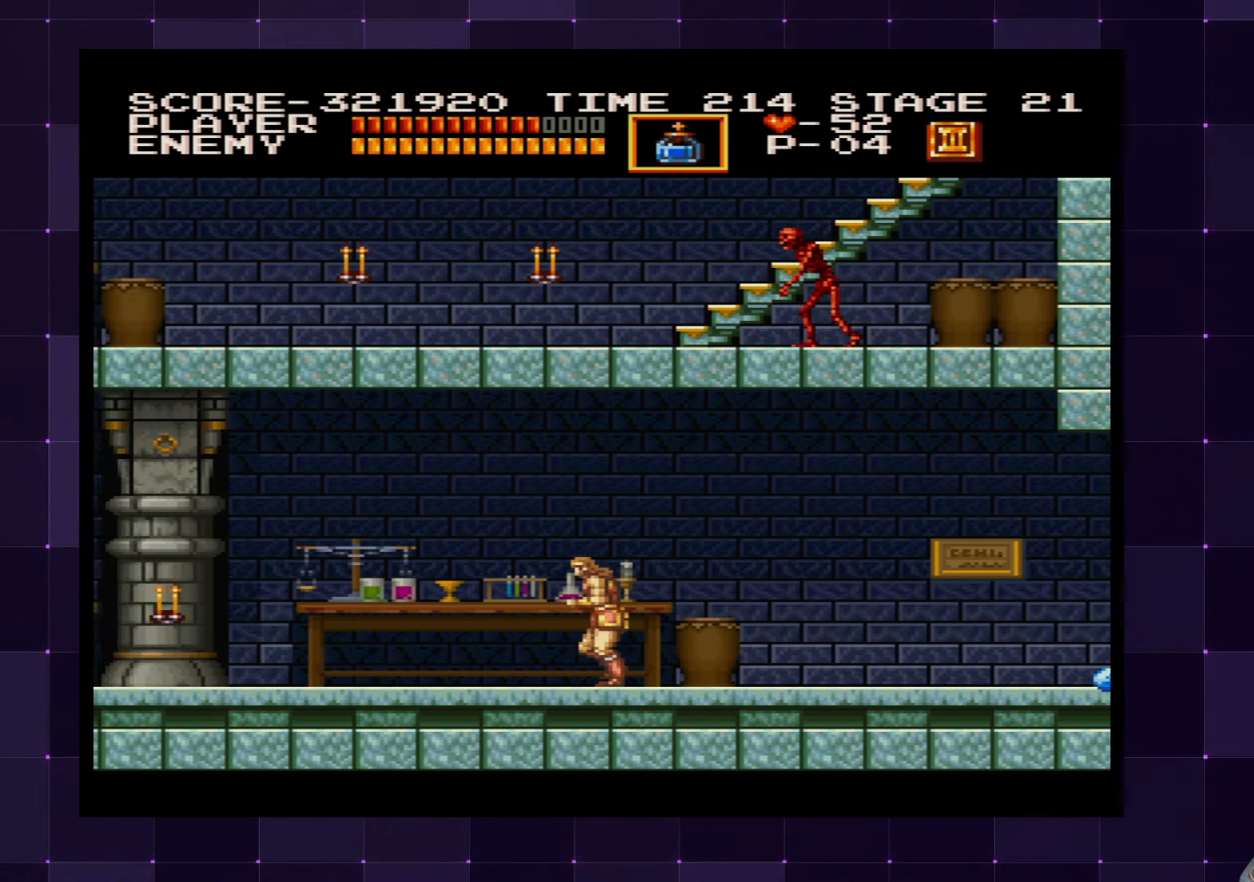
{"buttons": ["CROSS", "DPAD_LEFT"], "left_stick": "center", "right_stick": "center", "events": [[450, "CROSS", "down"]]}
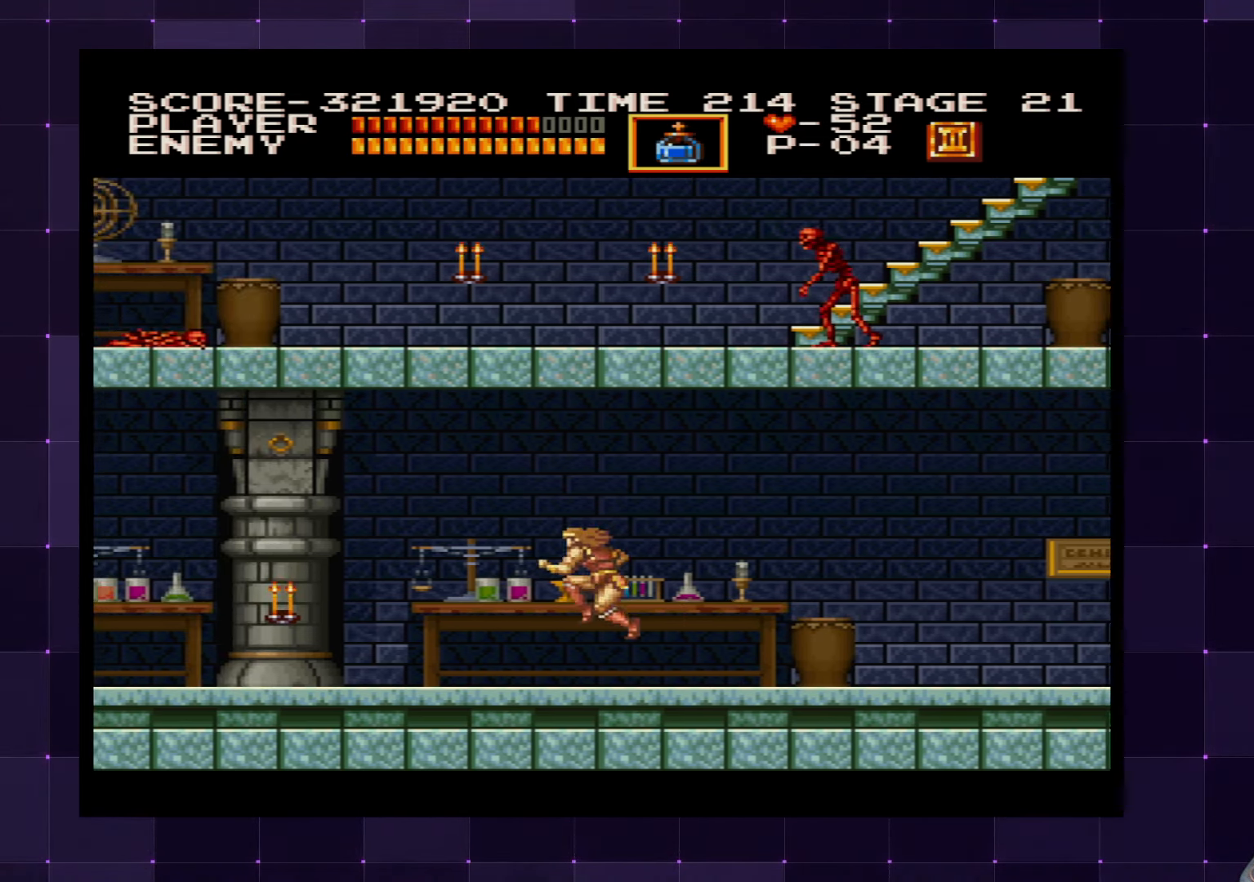
{"buttons": ["DPAD_LEFT"], "left_stick": "center", "right_stick": "center", "events": [[50, "CROSS", "up"], [166, "DPAD_LEFT", "up"], [300, "SQUARE", "down"], [366, "DPAD_LEFT", "down"], [400, "SQUARE", "up"]]}
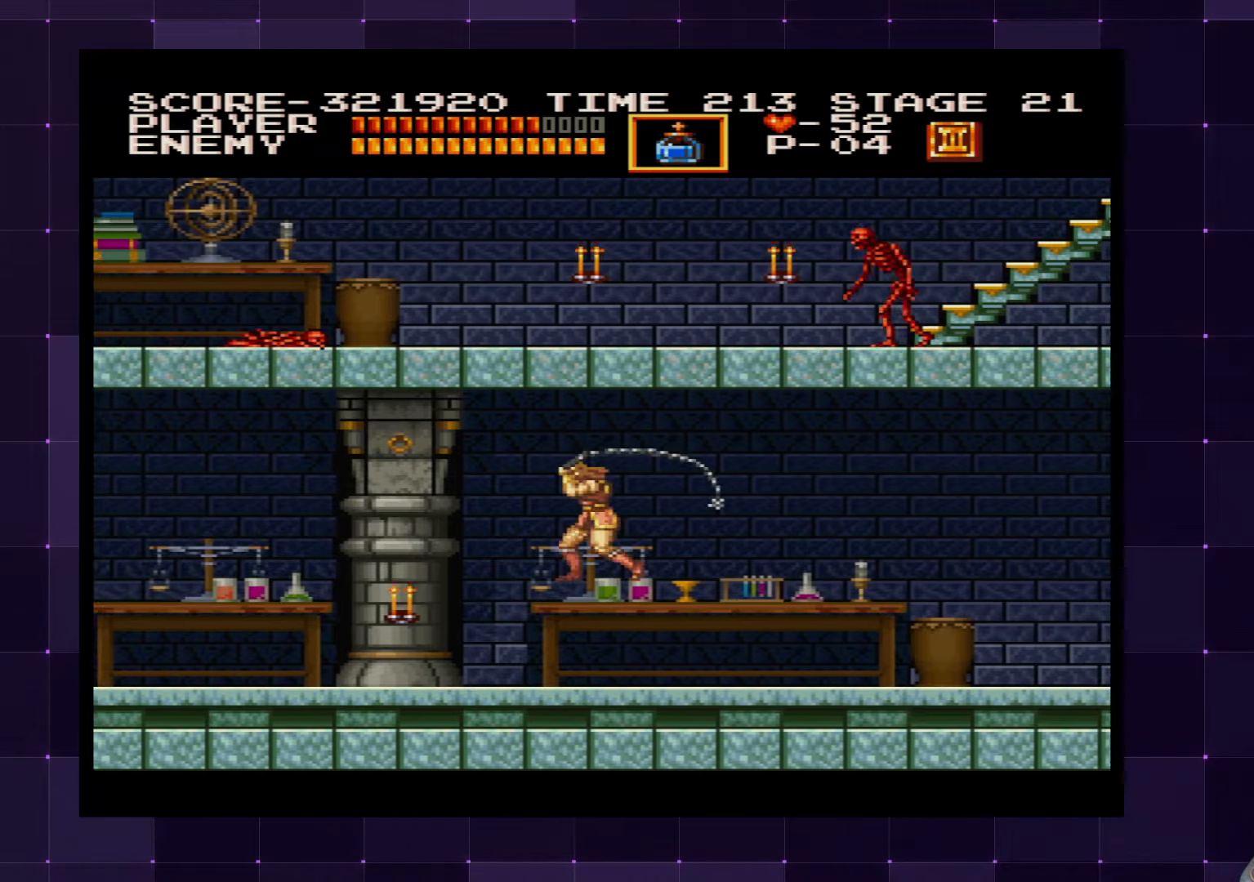
{"buttons": ["DPAD_LEFT"], "left_stick": "center", "right_stick": "center", "events": []}
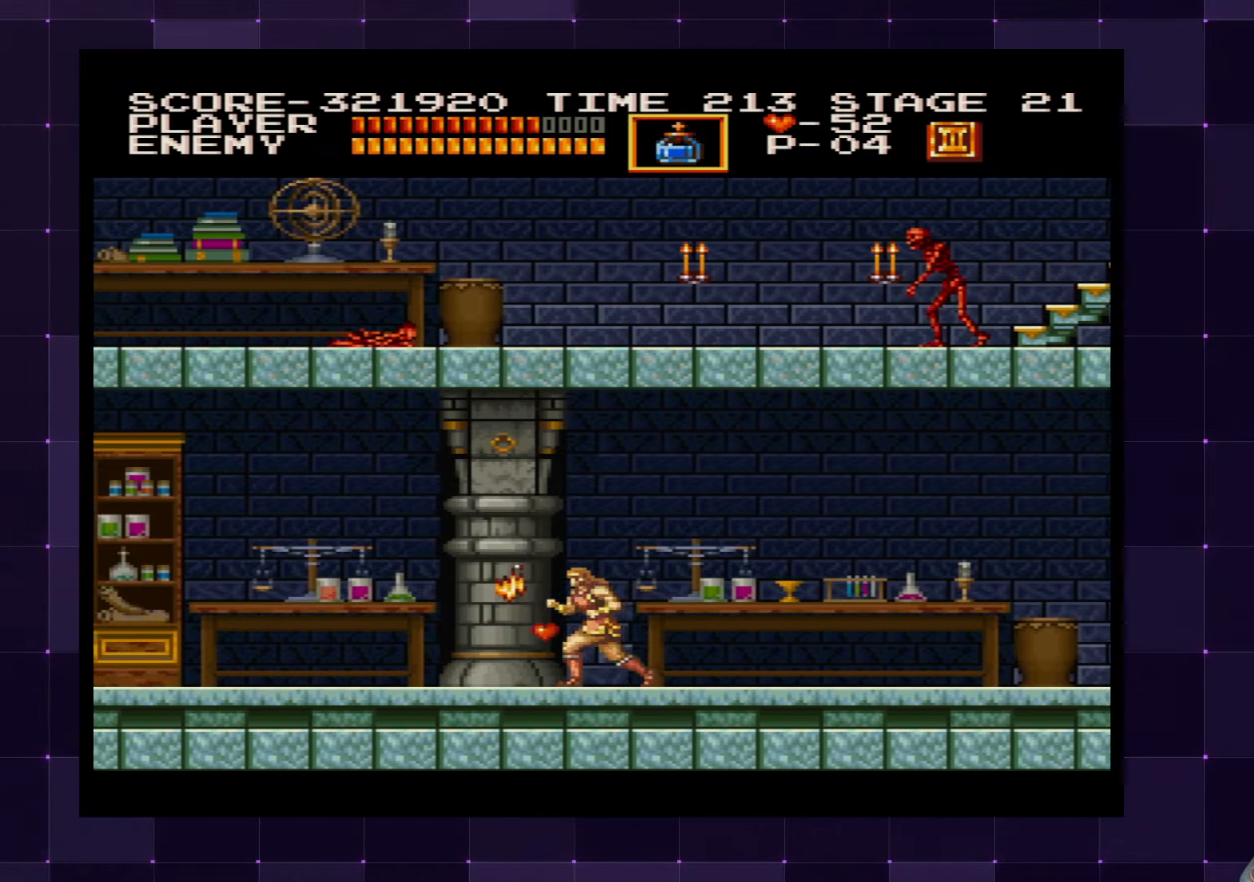
{"buttons": ["DPAD_LEFT"], "left_stick": "center", "right_stick": "center", "events": []}
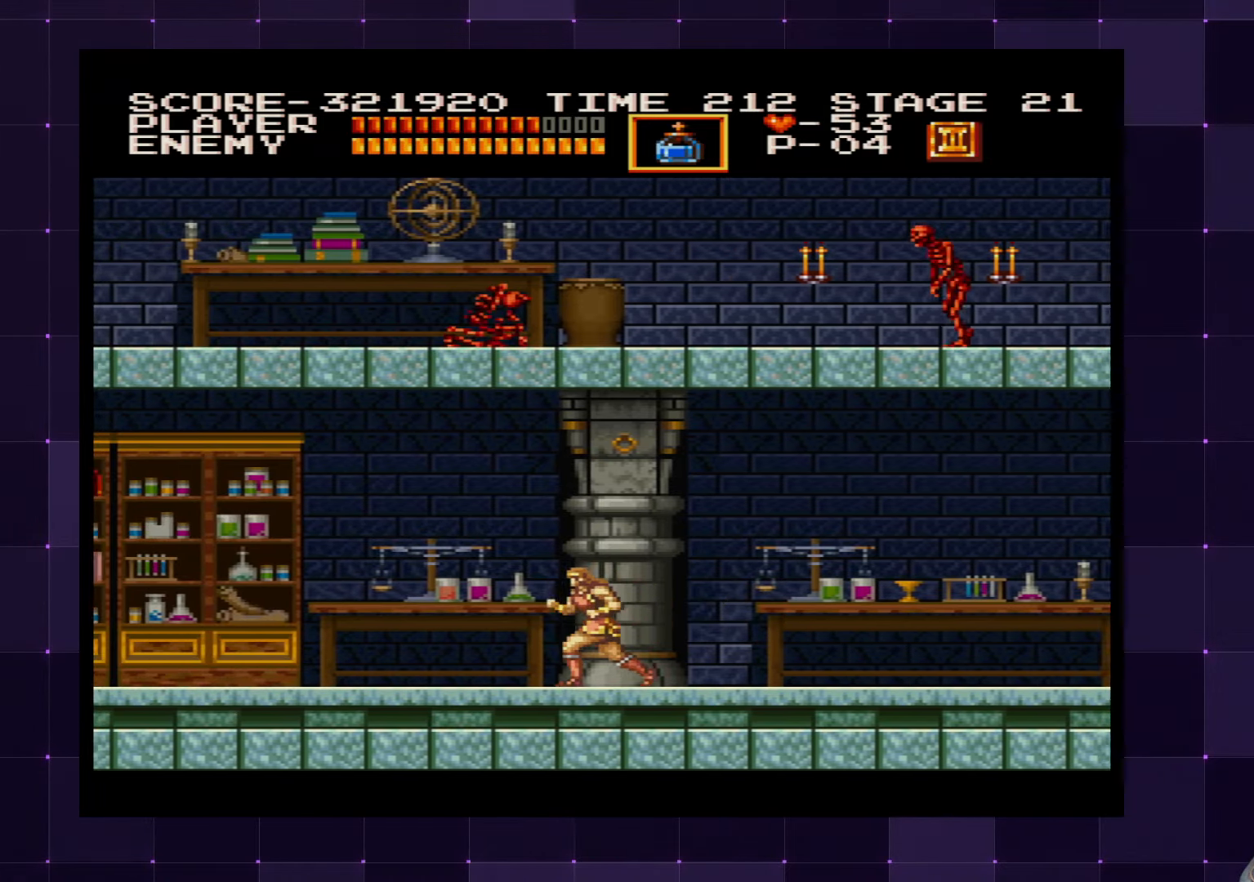
{"buttons": ["DPAD_LEFT"], "left_stick": "center", "right_stick": "center", "events": []}
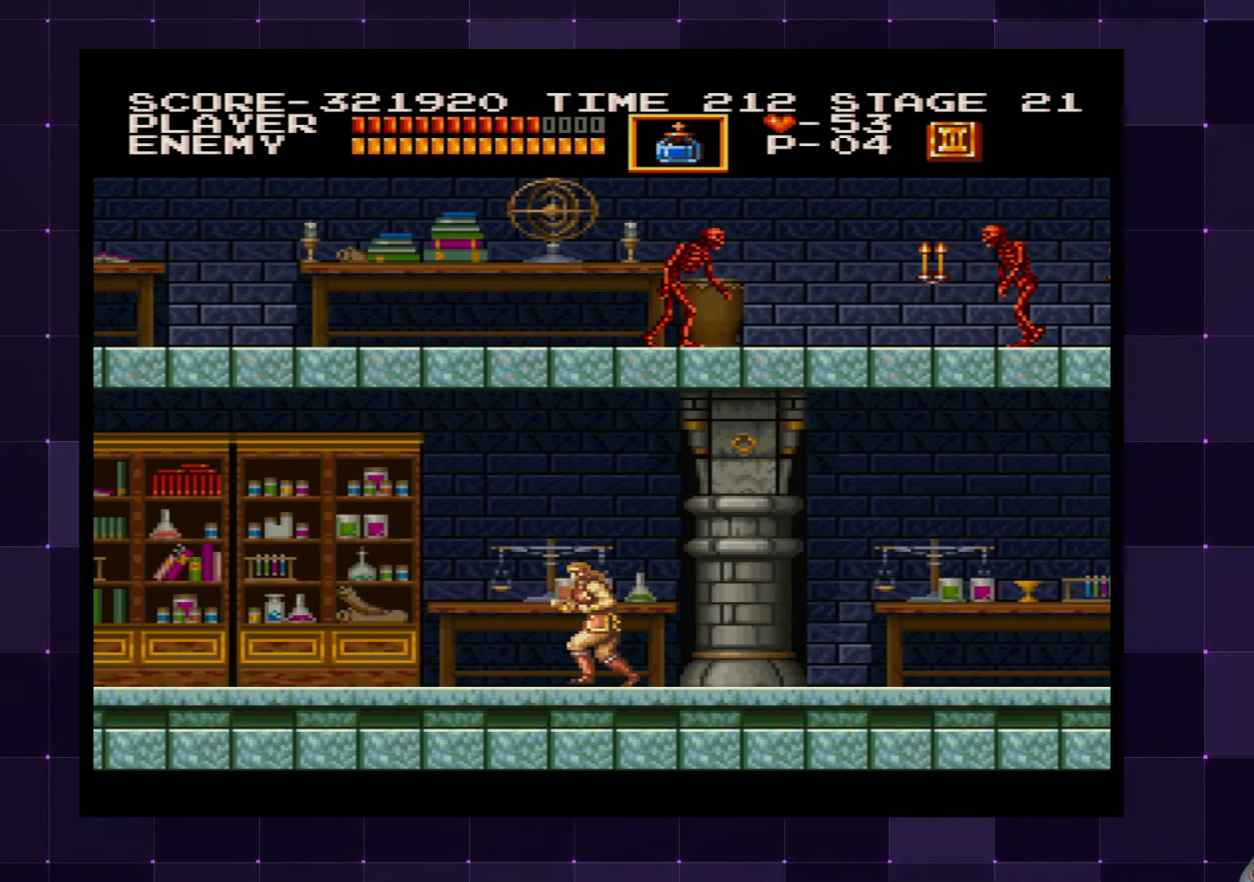
{"buttons": ["DPAD_LEFT"], "left_stick": "center", "right_stick": "center", "events": []}
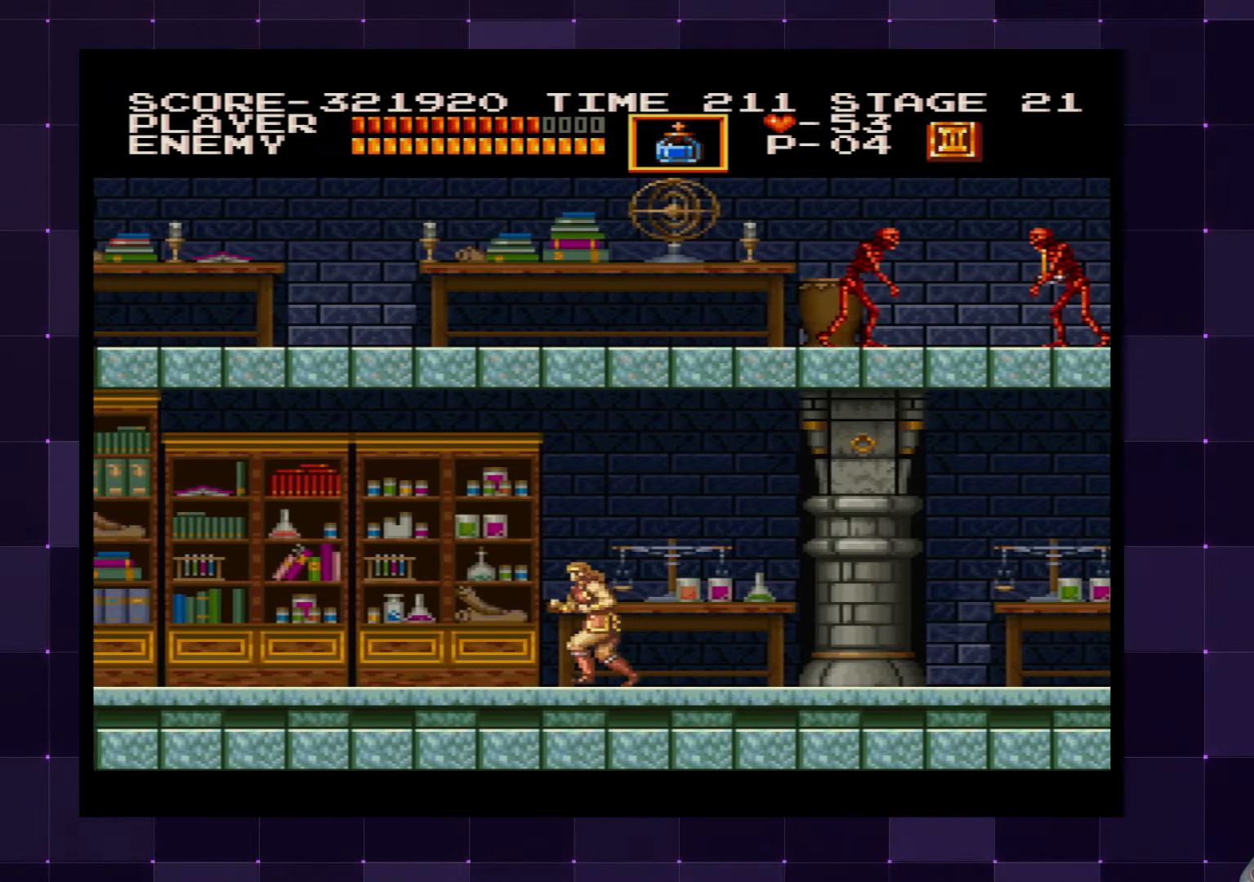
{"buttons": ["DPAD_LEFT"], "left_stick": "center", "right_stick": "center", "events": []}
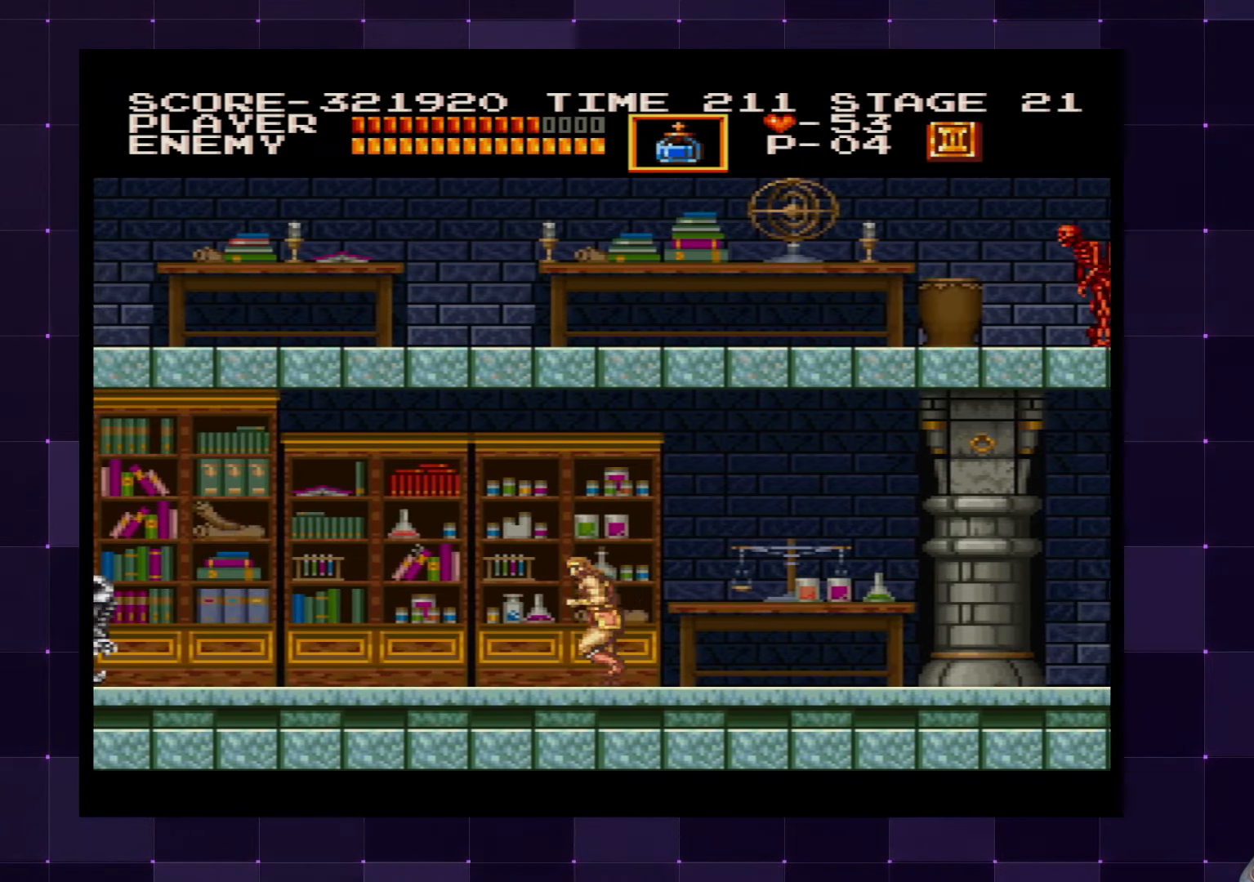
{"buttons": ["DPAD_LEFT"], "left_stick": "center", "right_stick": "center", "events": []}
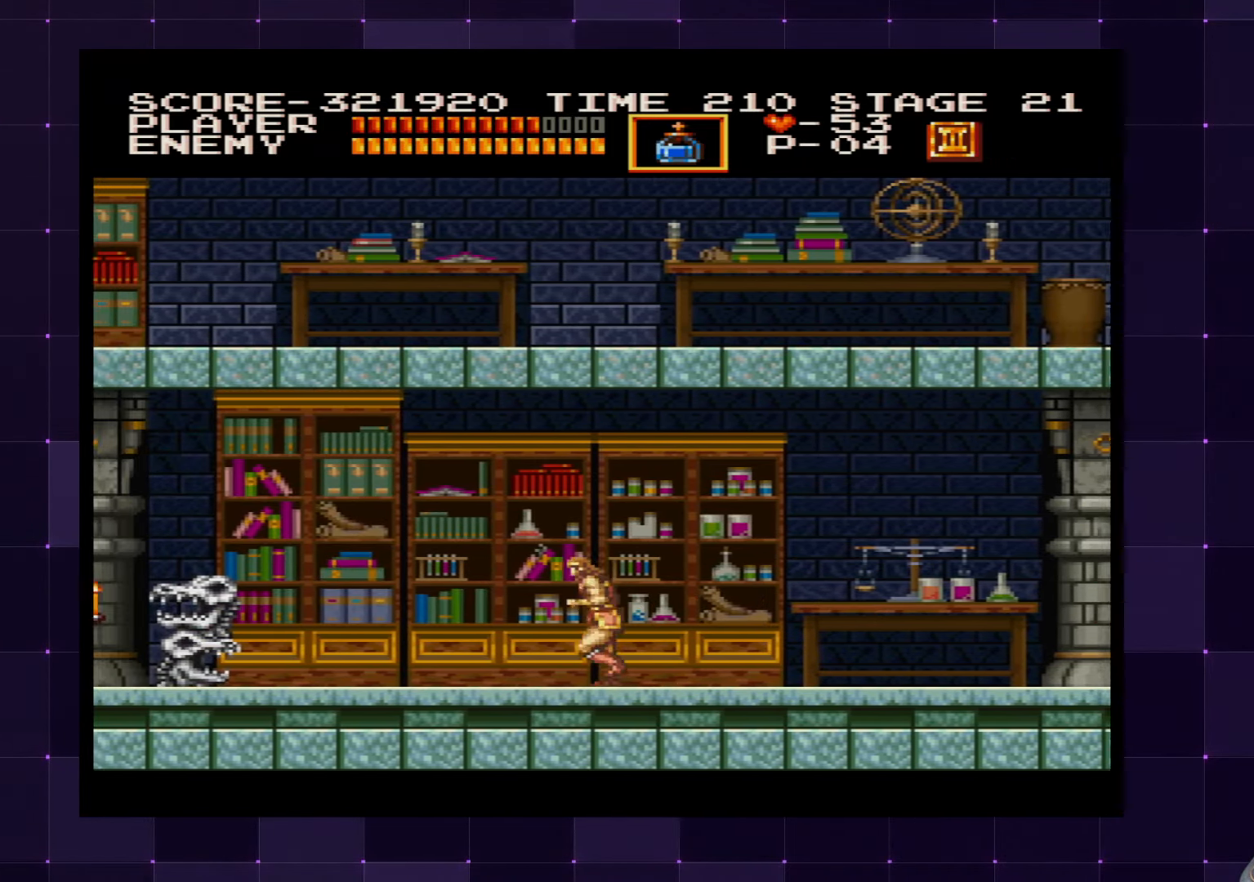
{"buttons": ["DPAD_LEFT"], "left_stick": "center", "right_stick": "center", "events": []}
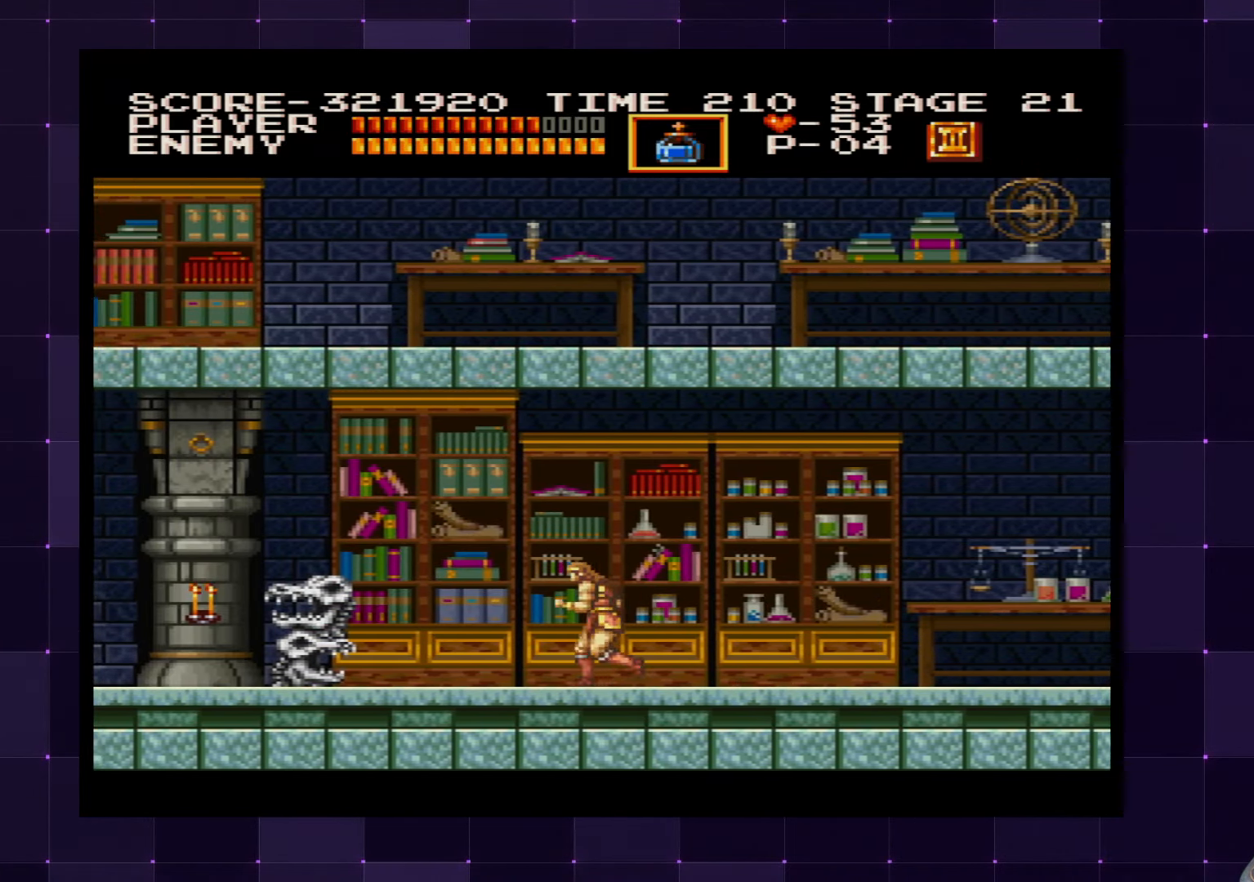
{"buttons": ["DPAD_DOWN"], "left_stick": "center", "right_stick": "center", "events": [[233, "DPAD_UP", "down"], [266, "DPAD_LEFT", "up"], [316, "SQUARE", "down"], [366, "SQUARE", "up"], [400, "DPAD_UP", "up"], [483, "DPAD_DOWN", "down"]]}
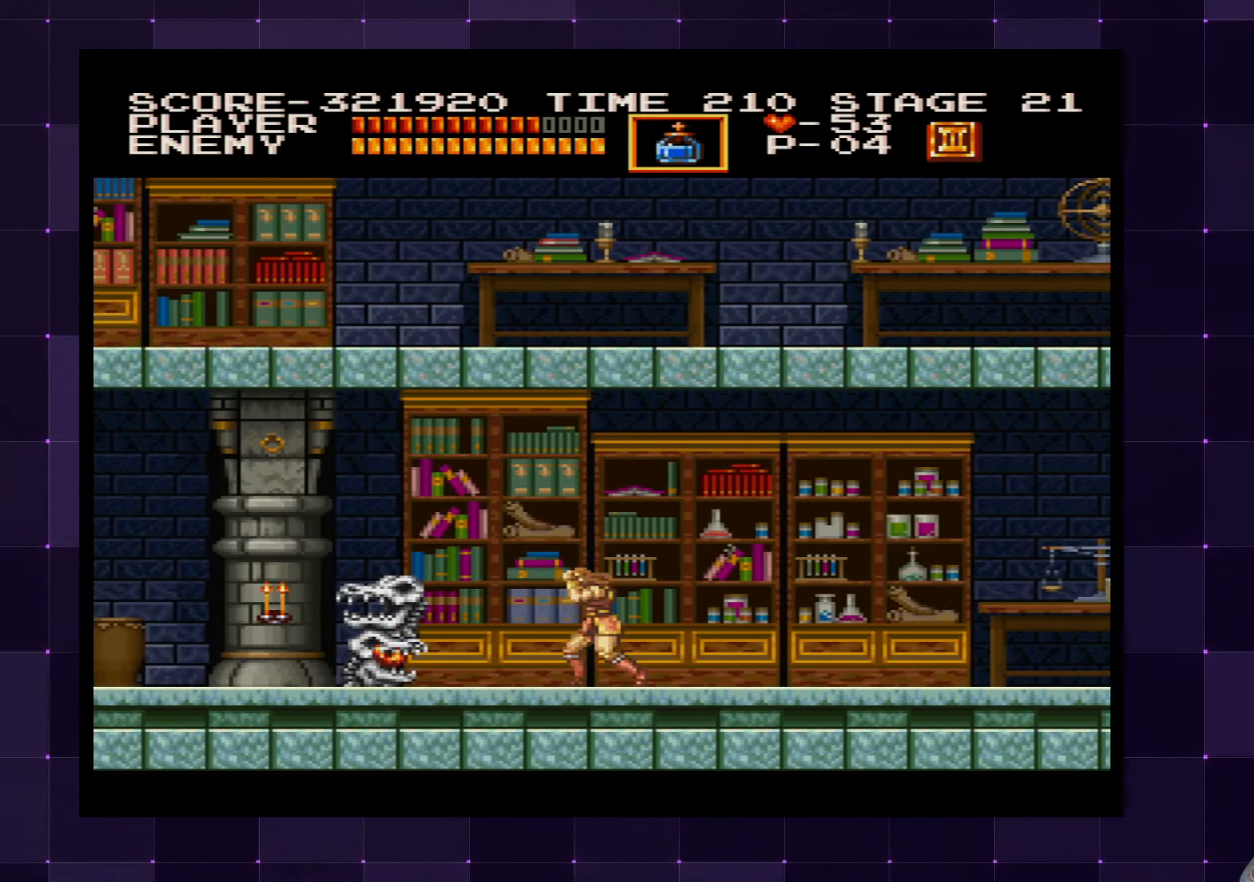
{"buttons": ["SQUARE", "DPAD_DOWN"], "left_stick": "center", "right_stick": "center", "events": [[83, "SQUARE", "down"], [133, "SQUARE", "up"], [216, "SQUARE", "down"], [283, "SQUARE", "up"], [350, "SQUARE", "down"], [416, "SQUARE", "up"], [483, "SQUARE", "down"]]}
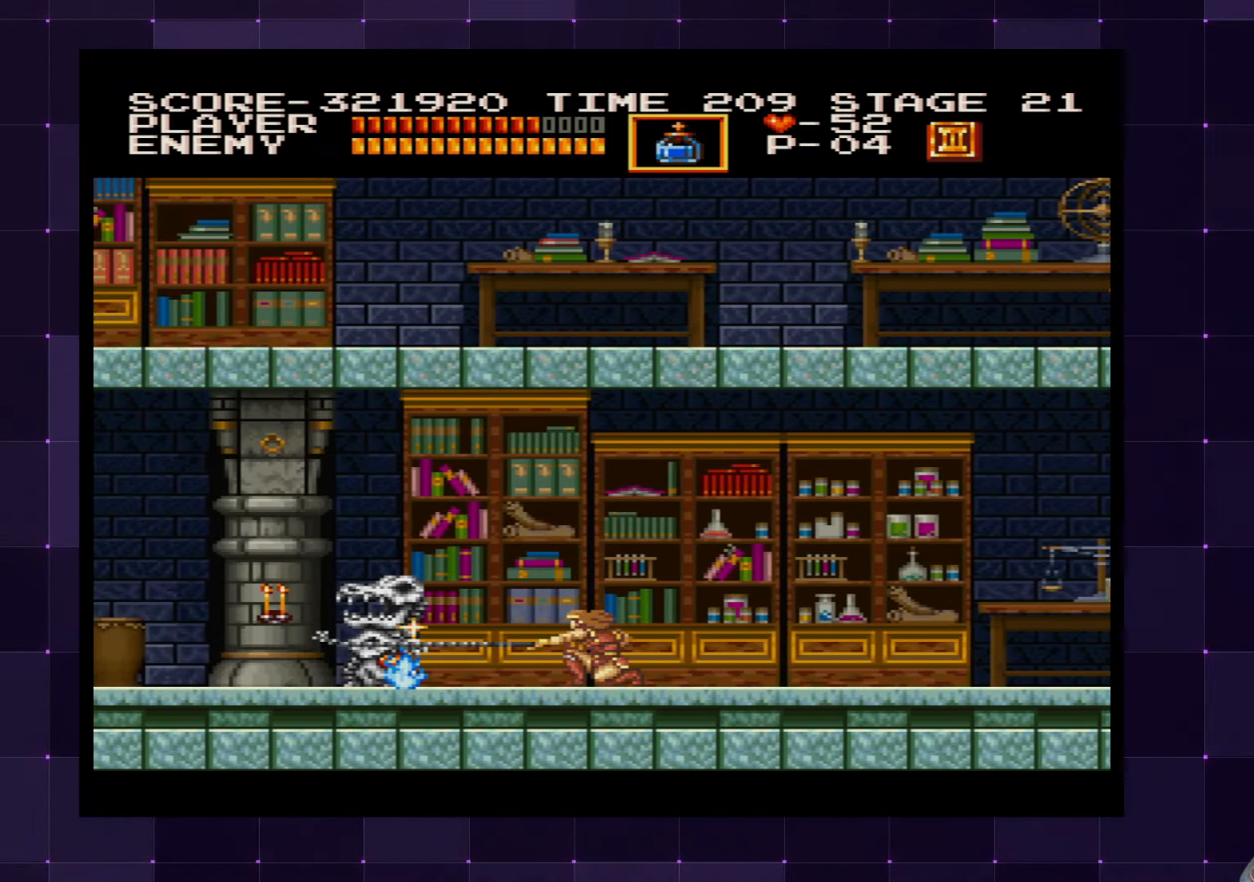
{"buttons": ["SQUARE", "DPAD_DOWN"], "left_stick": "center", "right_stick": "center", "events": [[50, "SQUARE", "up"], [116, "SQUARE", "down"], [183, "SQUARE", "up"], [250, "SQUARE", "down"], [317, "SQUARE", "up"], [367, "SQUARE", "down"], [450, "SQUARE", "up"], [500, "SQUARE", "down"]]}
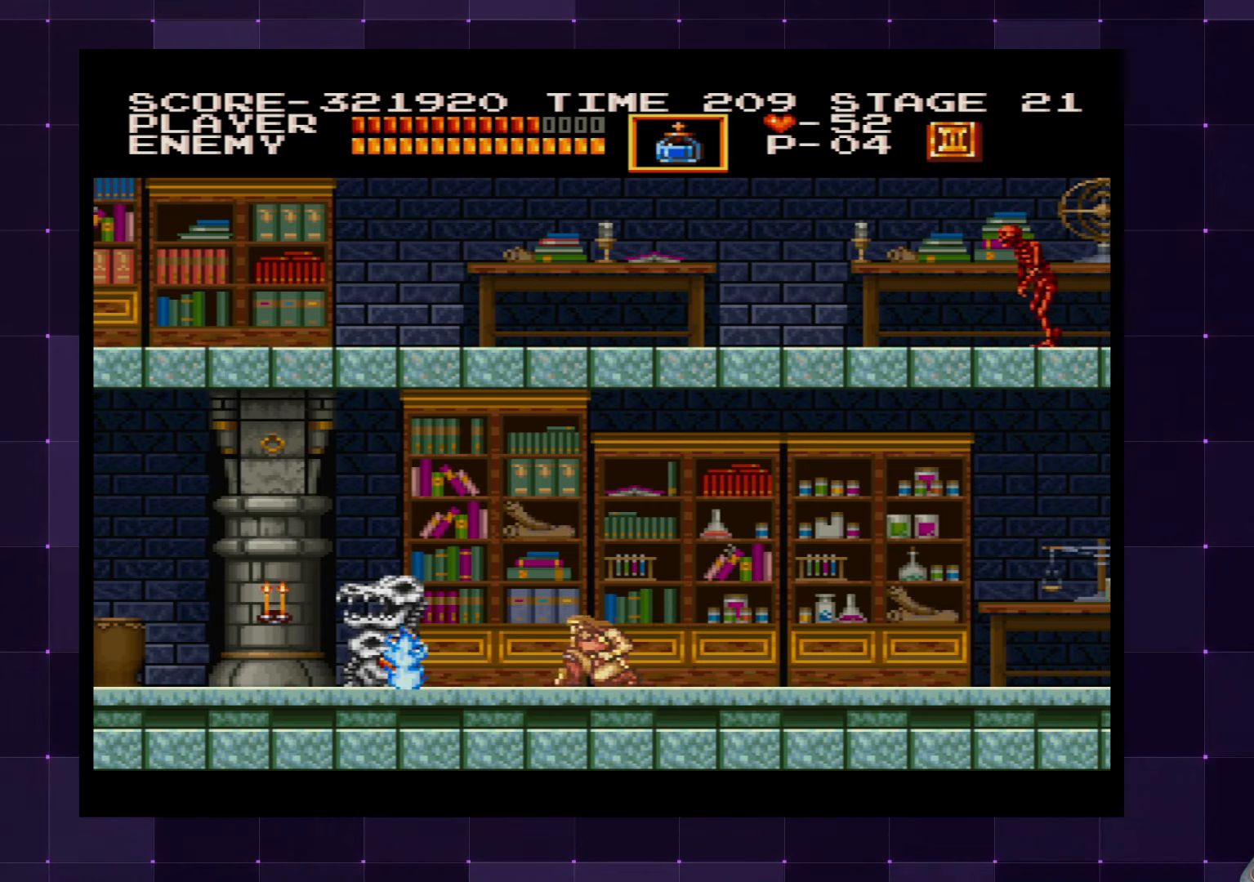
{"buttons": ["DPAD_DOWN", "DPAD_LEFT"], "left_stick": "center", "right_stick": "center", "events": [[67, "SQUARE", "up"], [133, "SQUARE", "down"], [217, "SQUARE", "up"], [267, "SQUARE", "down"], [333, "SQUARE", "up"], [400, "SQUARE", "down"], [417, "SQUARE", "up"], [483, "DPAD_LEFT", "down"]]}
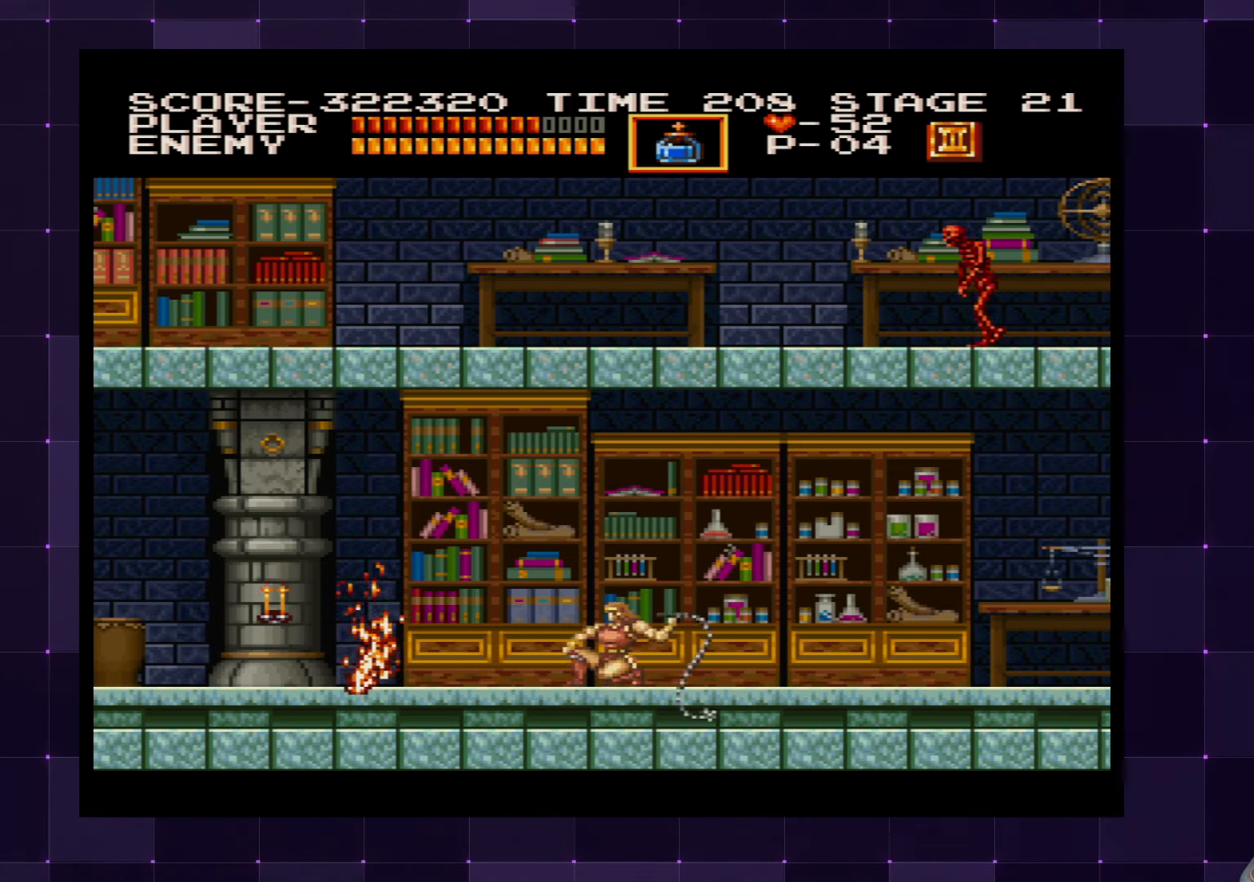
{"buttons": ["CROSS", "DPAD_LEFT"], "left_stick": "center", "right_stick": "center", "events": [[17, "DPAD_DOWN", "up"], [417, "CROSS", "down"]]}
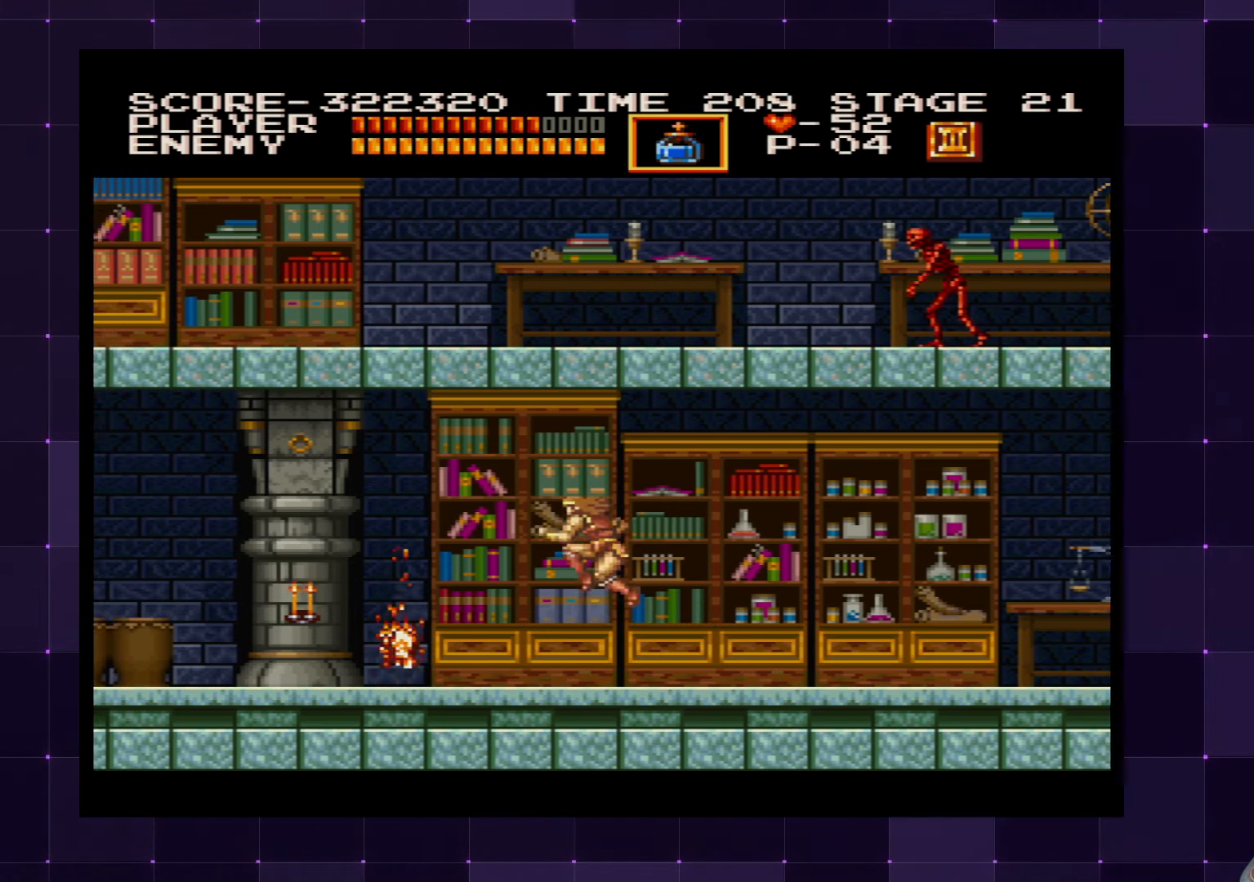
{"buttons": ["DPAD_LEFT"], "left_stick": "center", "right_stick": "center", "events": [[17, "CROSS", "up"], [283, "SQUARE", "down"], [400, "SQUARE", "up"]]}
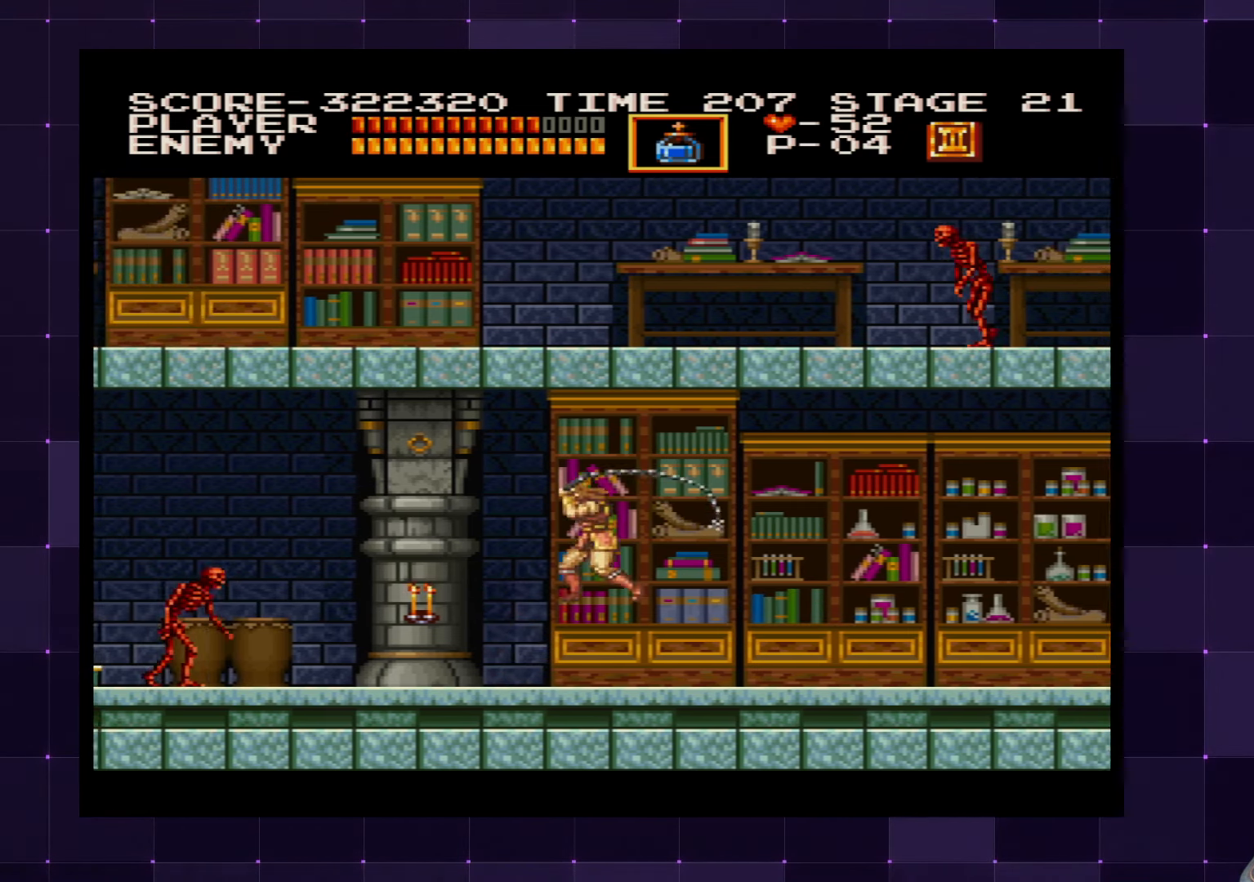
{"buttons": ["SQUARE", "DPAD_LEFT"], "left_stick": "center", "right_stick": "center", "events": [[500, "SQUARE", "down"]]}
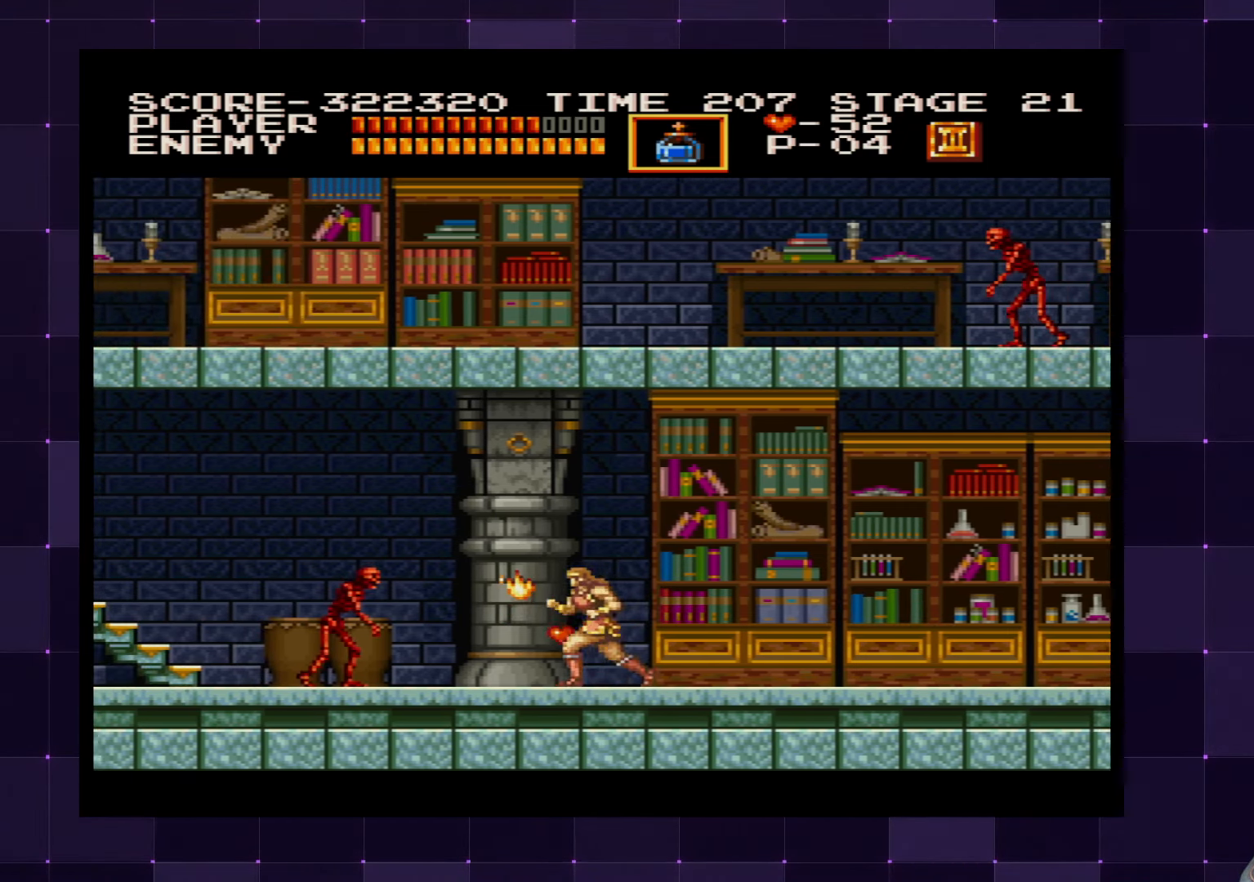
{"buttons": ["DPAD_LEFT"], "left_stick": "center", "right_stick": "center", "events": [[117, "SQUARE", "up"]]}
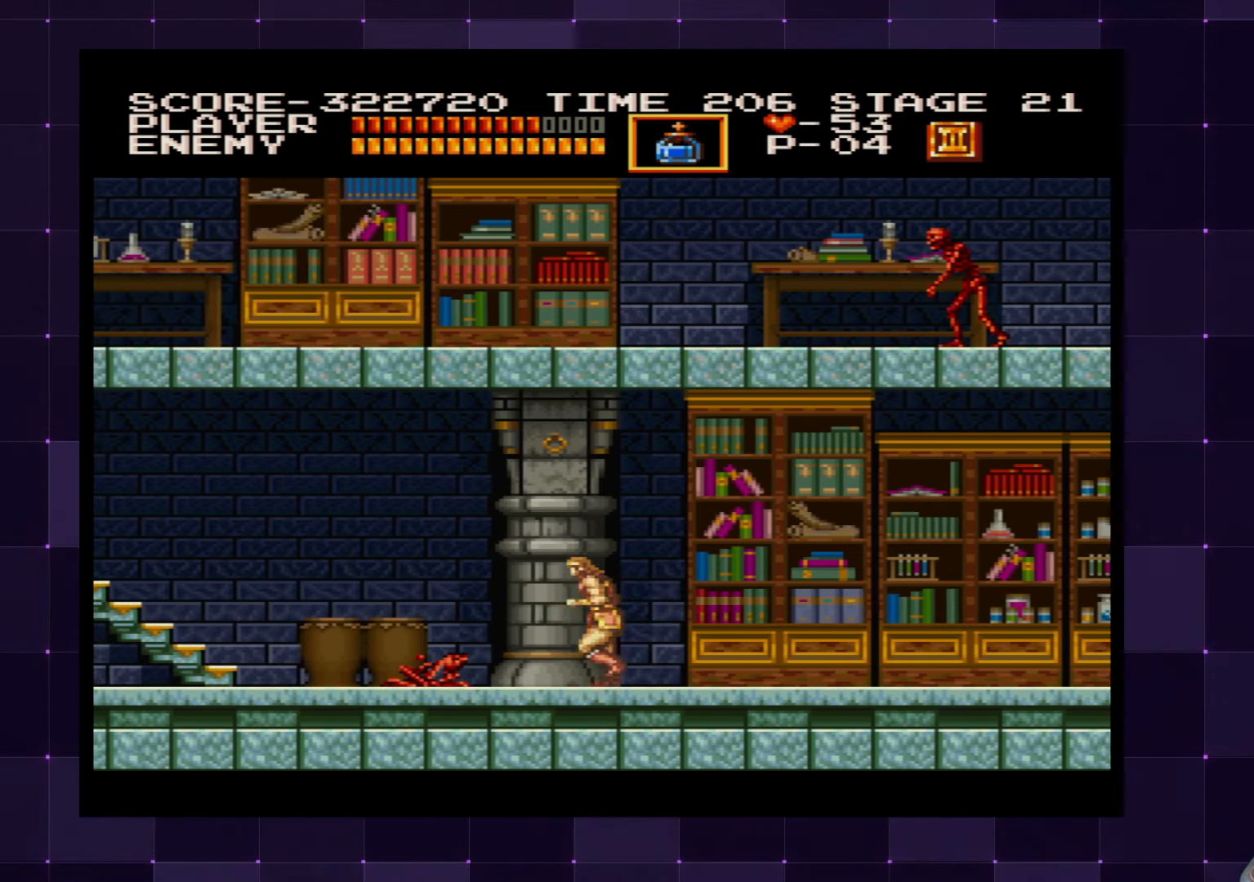
{"buttons": ["DPAD_LEFT"], "left_stick": "center", "right_stick": "center", "events": []}
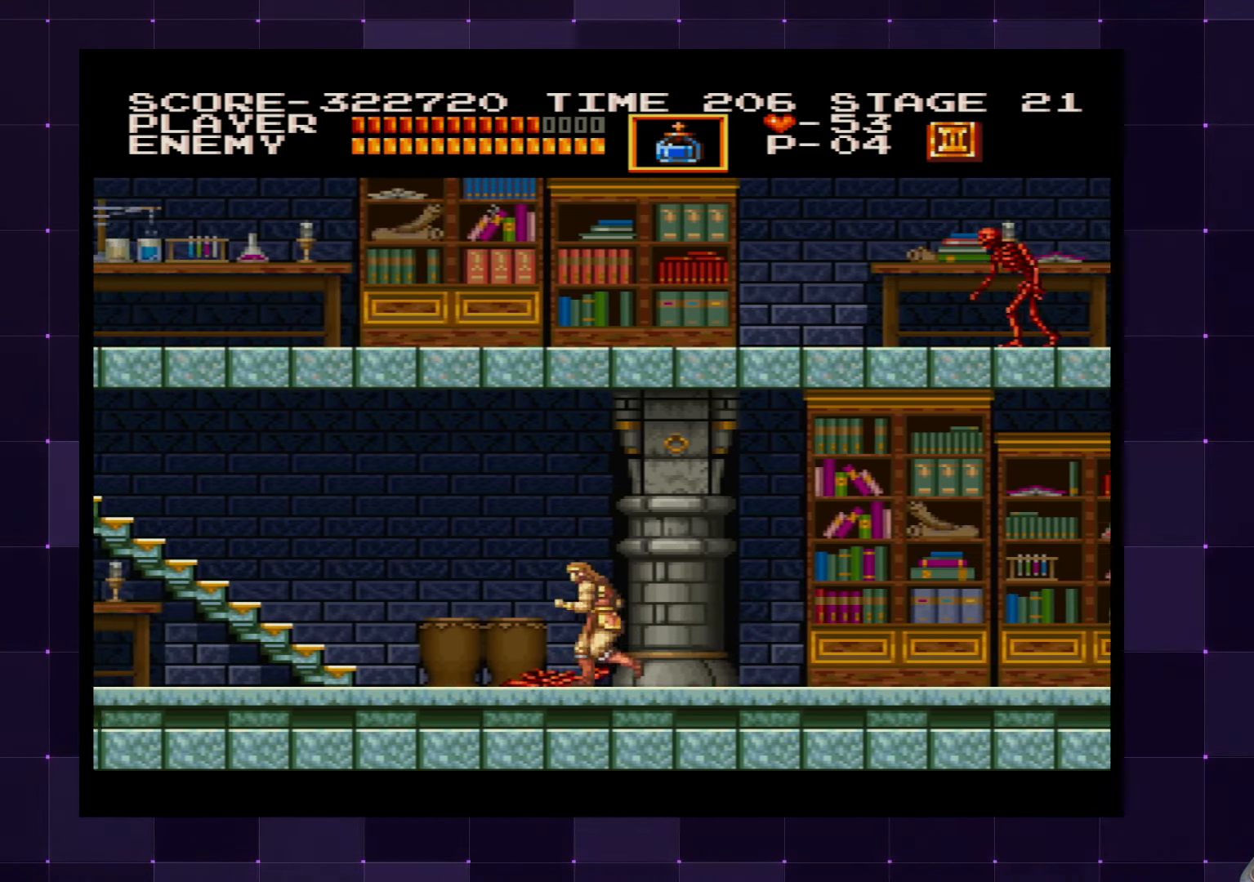
{"buttons": ["DPAD_LEFT"], "left_stick": "center", "right_stick": "center", "events": []}
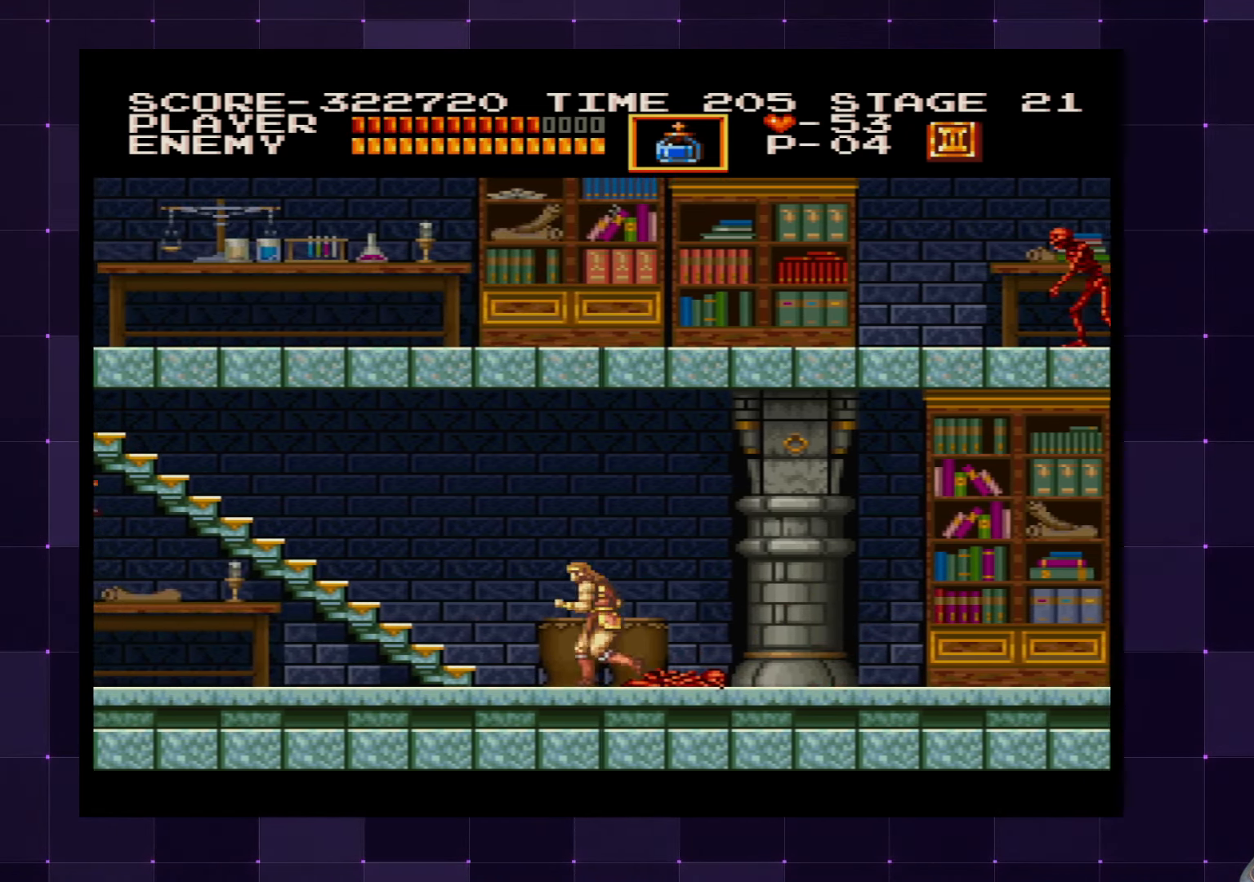
{"buttons": ["DPAD_LEFT"], "left_stick": "center", "right_stick": "center", "events": []}
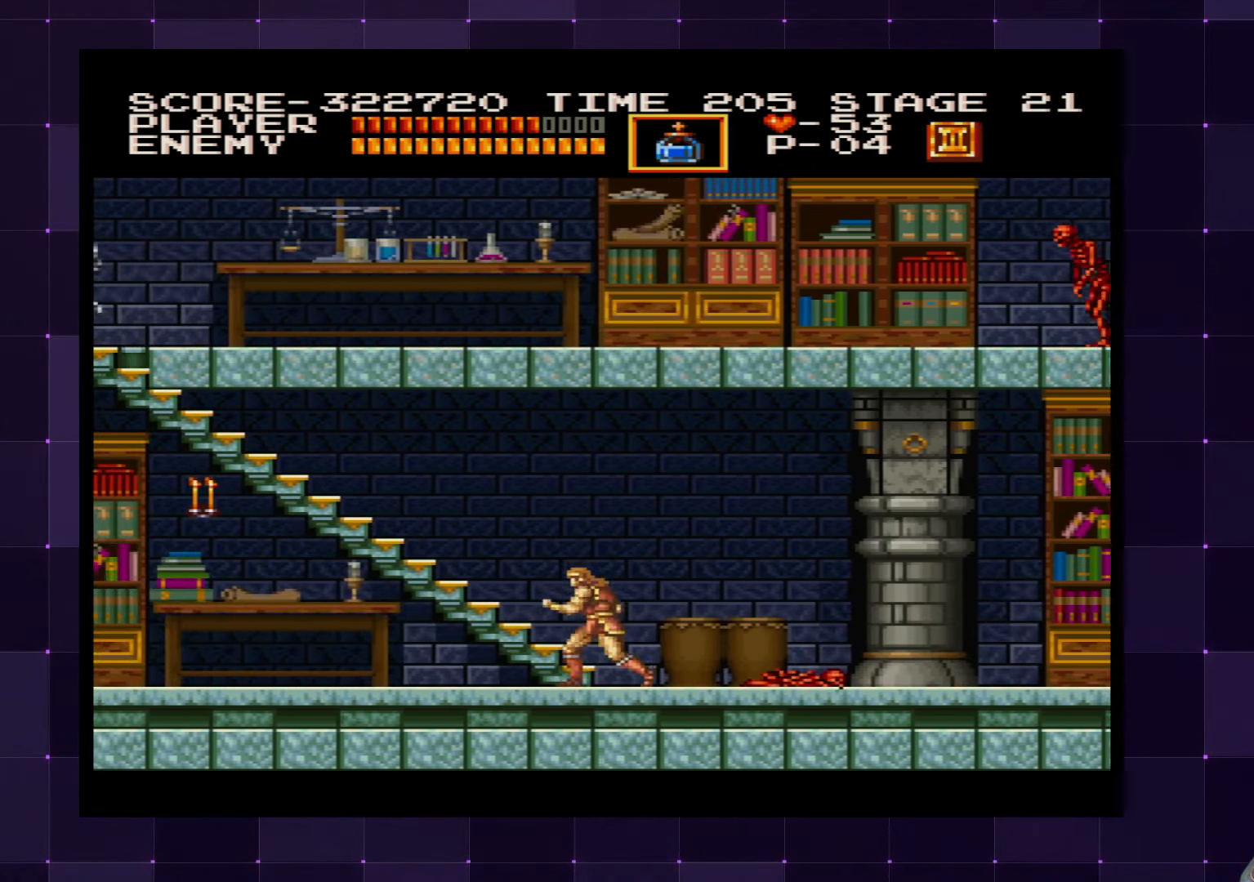
{"buttons": ["DPAD_LEFT"], "left_stick": "center", "right_stick": "center", "events": [[167, "CROSS", "down"], [267, "CROSS", "up"], [383, "SQUARE", "down"], [483, "SQUARE", "up"]]}